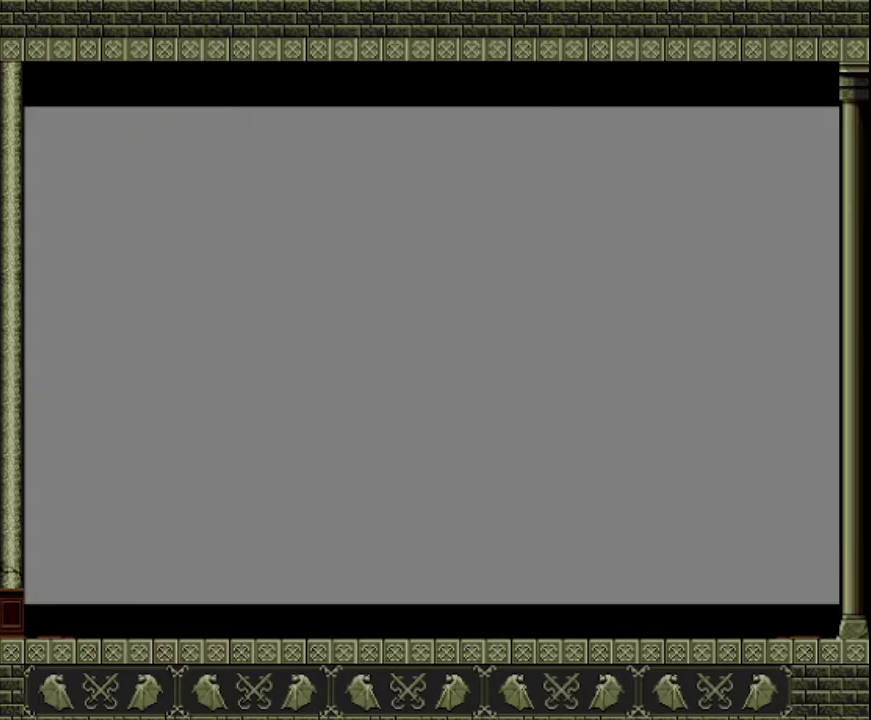
Gameplay with a controller (PlayStation layout); each line is a JSON object with the inputs held at the frame after it. "events" lists button and stick changes between this image and that frame as [ms after this image, input, new state], when the widget could be followed in between. This overlay highlights the sticks when they move; stick clicks (L3 R3) are not distinguishable. Not read: L3 R3 right_stick.
{"buttons": [], "left_stick": "center", "events": []}
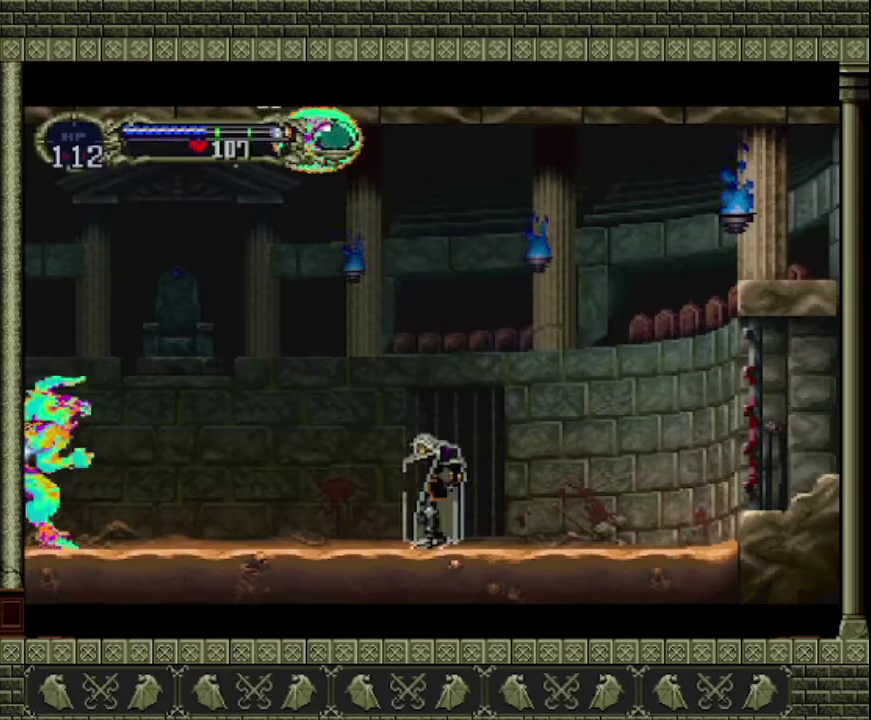
{"buttons": [], "left_stick": "center", "events": []}
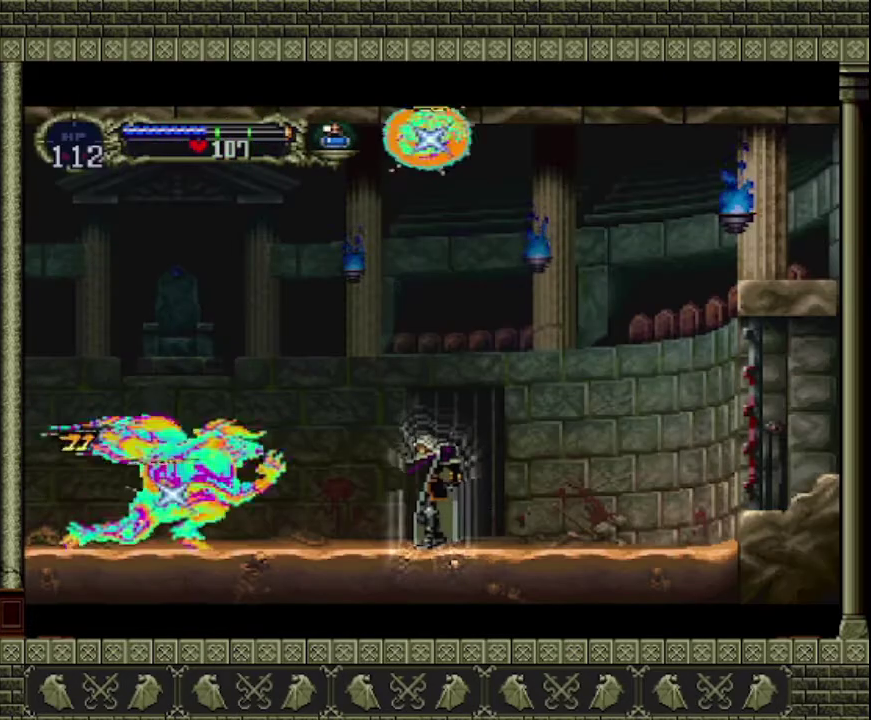
{"buttons": [], "left_stick": "center", "events": []}
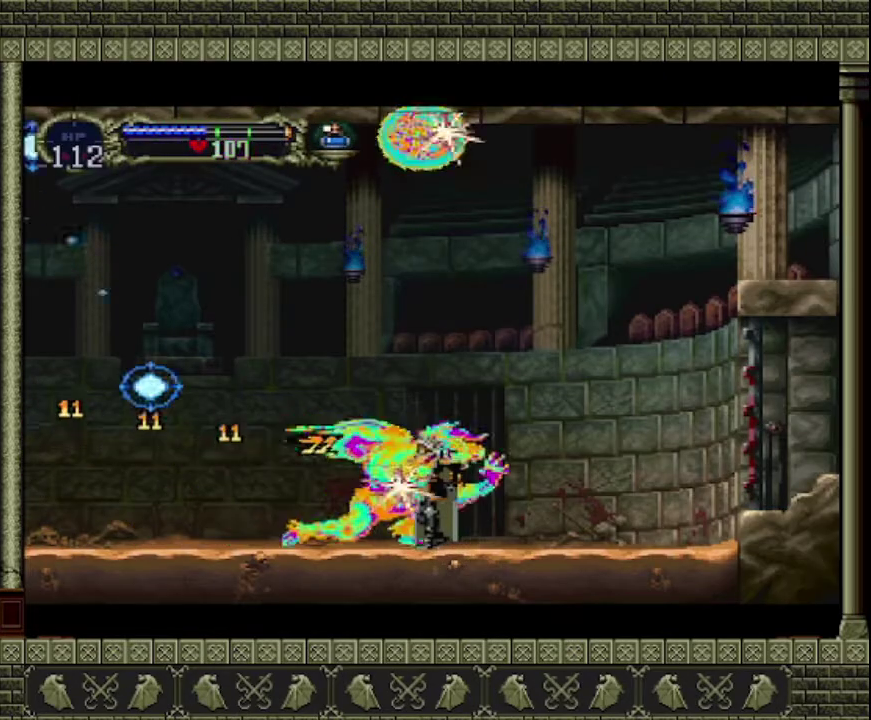
{"buttons": ["CROSS"], "left_stick": "left", "events": [[300, "left_stick", "left"], [433, "CROSS", "down"]]}
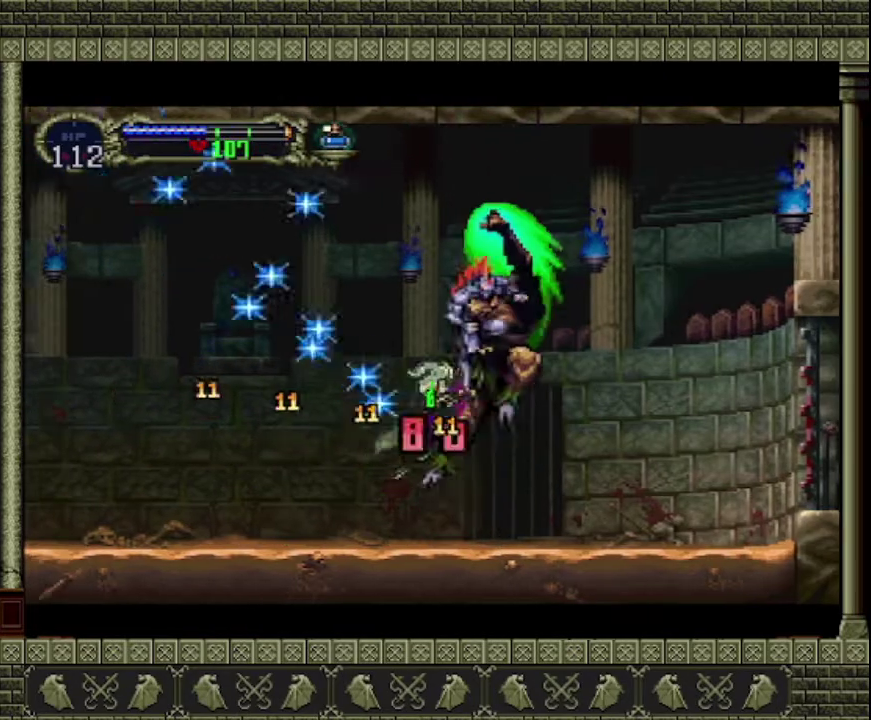
{"buttons": [], "left_stick": "left", "events": [[267, "CROSS", "up"]]}
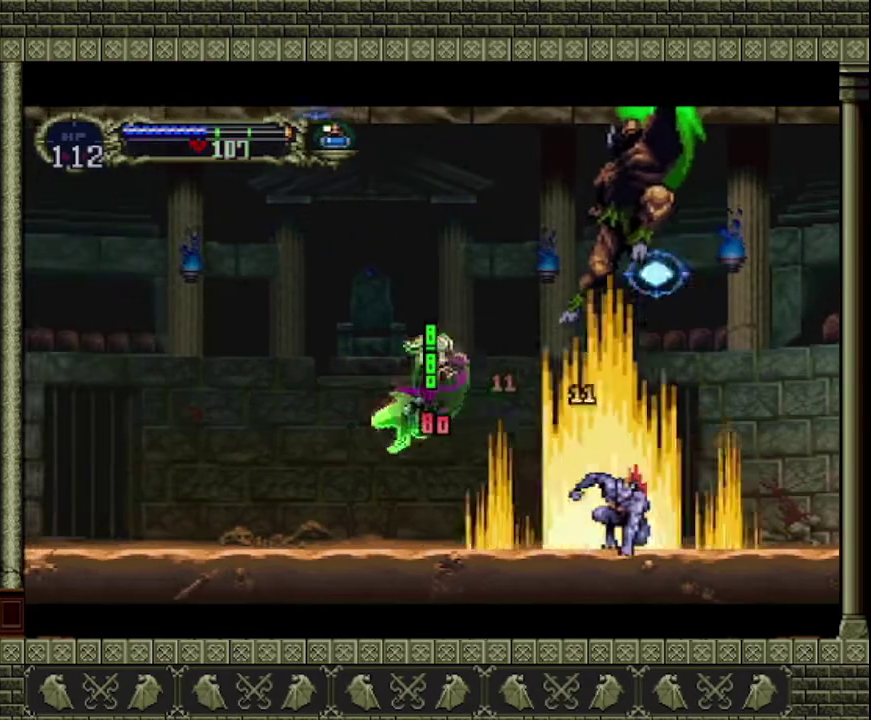
{"buttons": [], "left_stick": "left", "events": []}
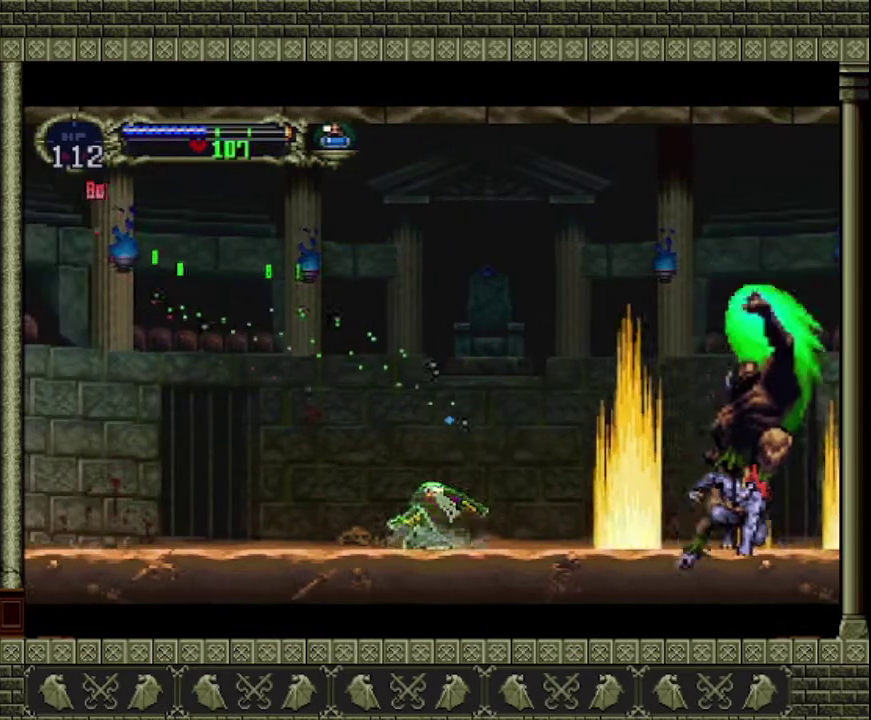
{"buttons": [], "left_stick": "right", "events": [[267, "left_stick", "center"], [500, "left_stick", "right"]]}
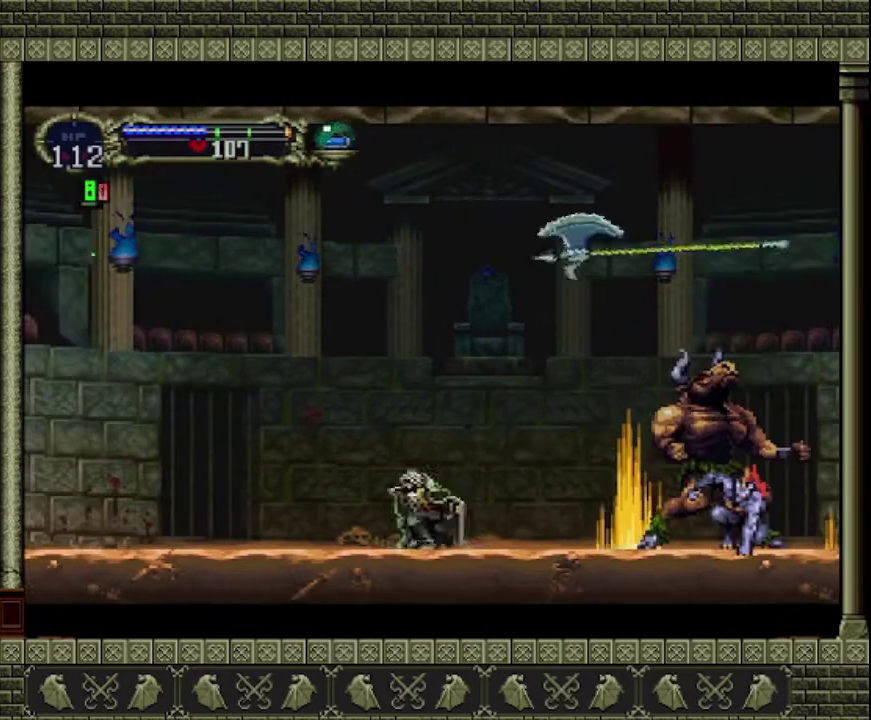
{"buttons": ["SQUARE"], "left_stick": "center", "events": [[133, "CROSS", "down"], [267, "CROSS", "up"], [433, "SQUARE", "down"], [433, "left_stick", "center"]]}
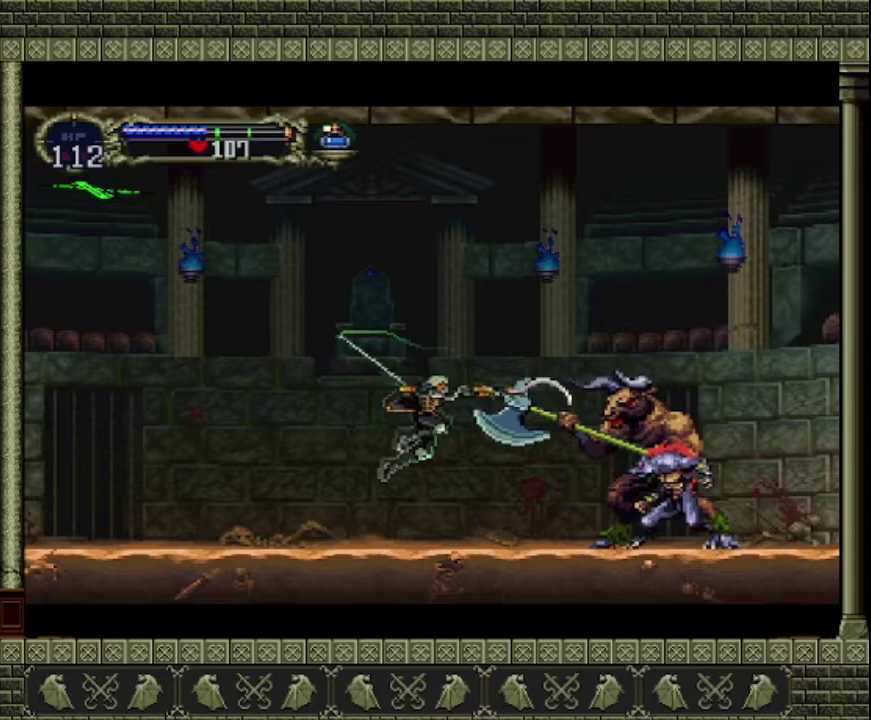
{"buttons": ["CROSS"], "left_stick": "left", "events": [[133, "SQUARE", "up"], [133, "left_stick", "left"], [433, "CROSS", "down"]]}
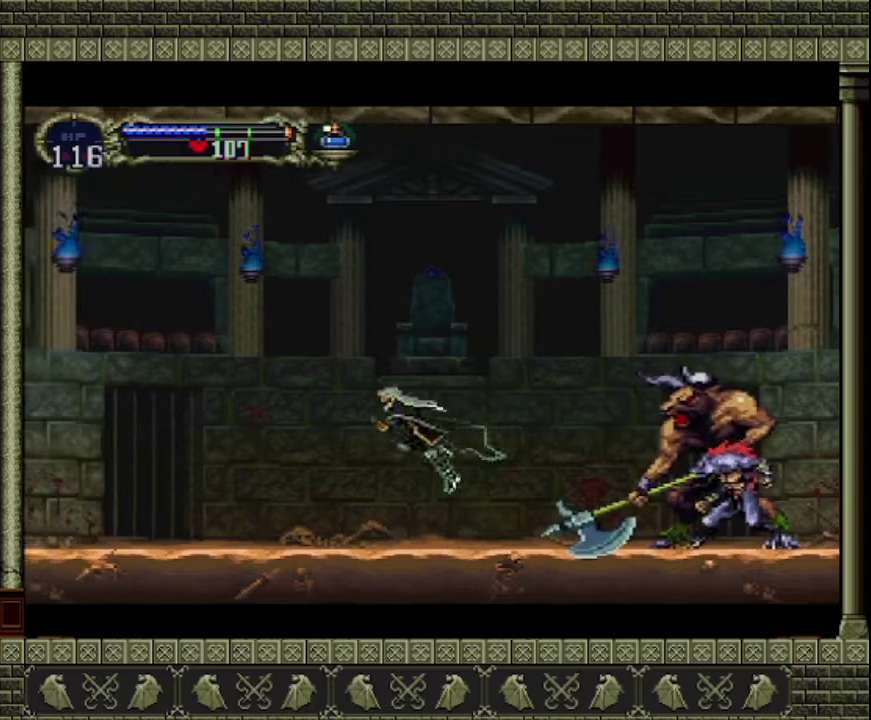
{"buttons": [], "left_stick": "left", "events": [[400, "CROSS", "up"]]}
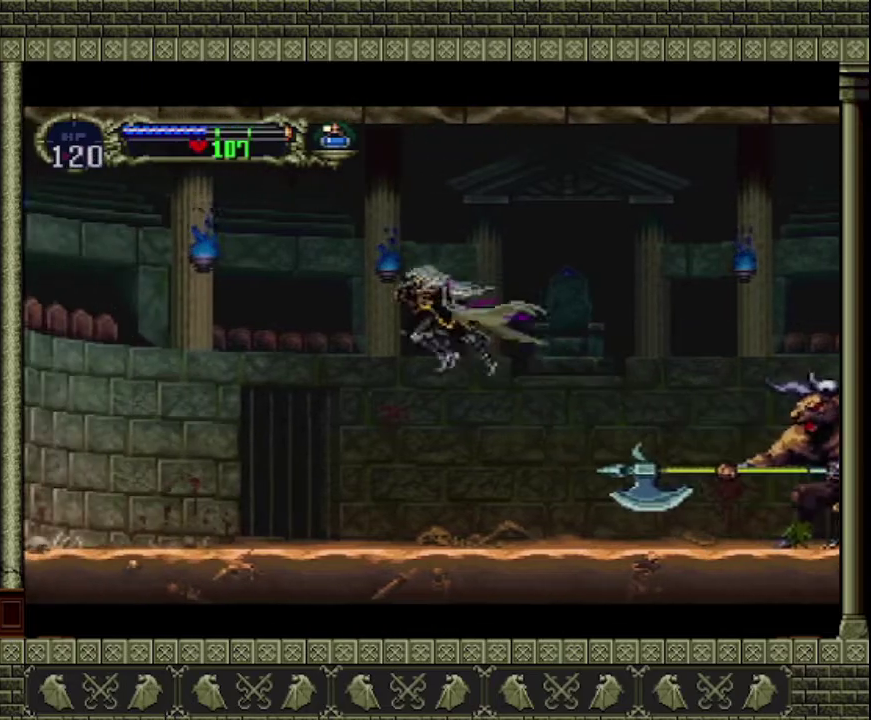
{"buttons": [], "left_stick": "right", "events": [[267, "left_stick", "center"], [333, "left_stick", "right"]]}
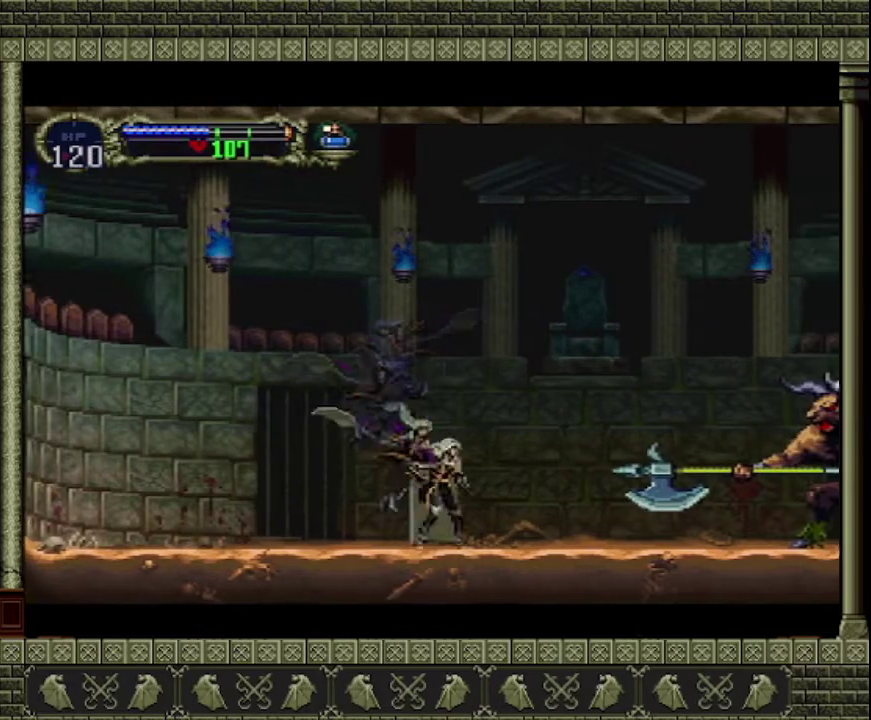
{"buttons": ["CROSS"], "left_stick": "up-right", "events": [[167, "CROSS", "down"], [167, "left_stick", "up-right"]]}
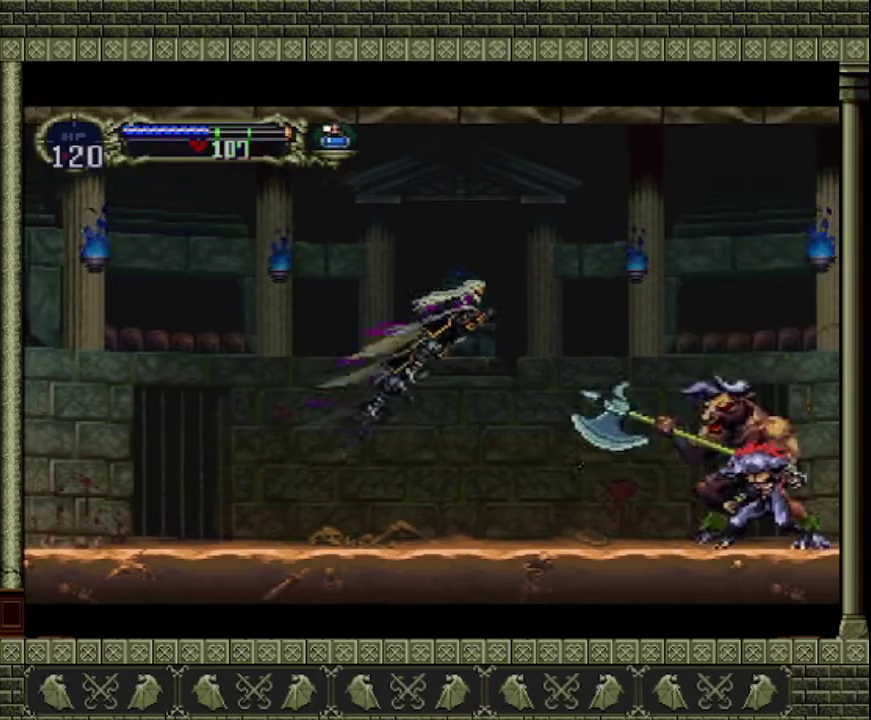
{"buttons": [], "left_stick": "left", "events": [[100, "SQUARE", "down"], [267, "left_stick", "up-left"], [333, "SQUARE", "up"], [400, "CROSS", "up"], [400, "left_stick", "left"]]}
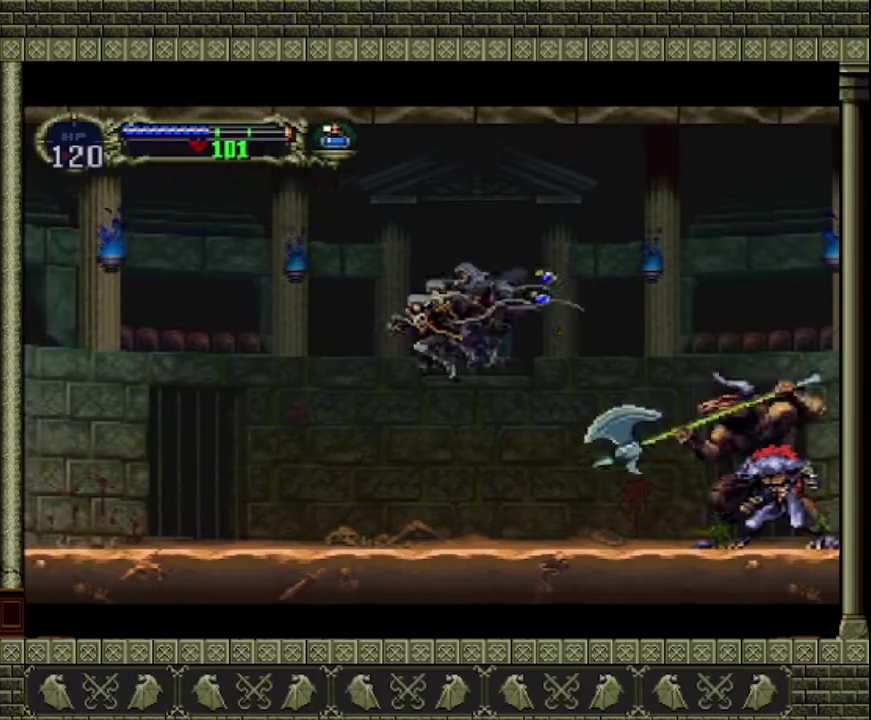
{"buttons": [], "left_stick": "left", "events": []}
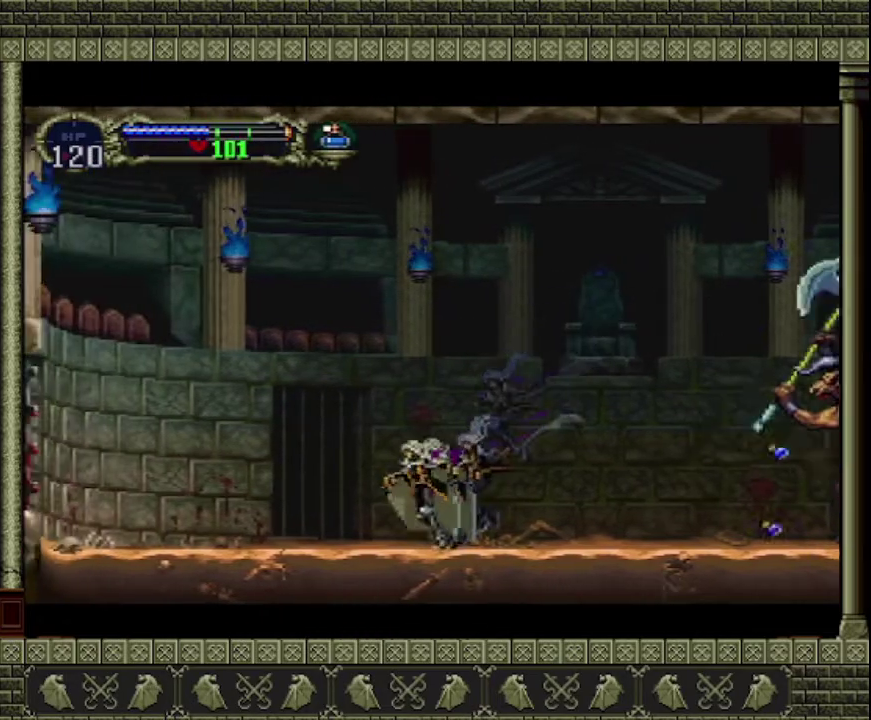
{"buttons": [], "left_stick": "left", "events": [[67, "left_stick", "up-left"], [133, "left_stick", "up"], [200, "left_stick", "up-right"], [267, "left_stick", "right"], [400, "left_stick", "center"], [467, "left_stick", "left"]]}
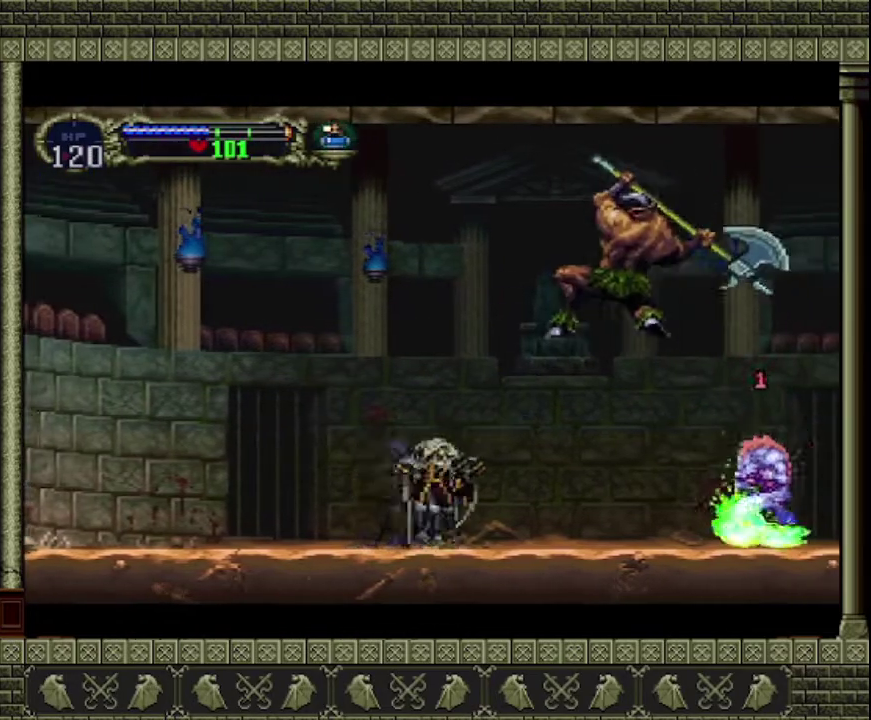
{"buttons": ["CROSS"], "left_stick": "left", "events": [[67, "CROSS", "down"]]}
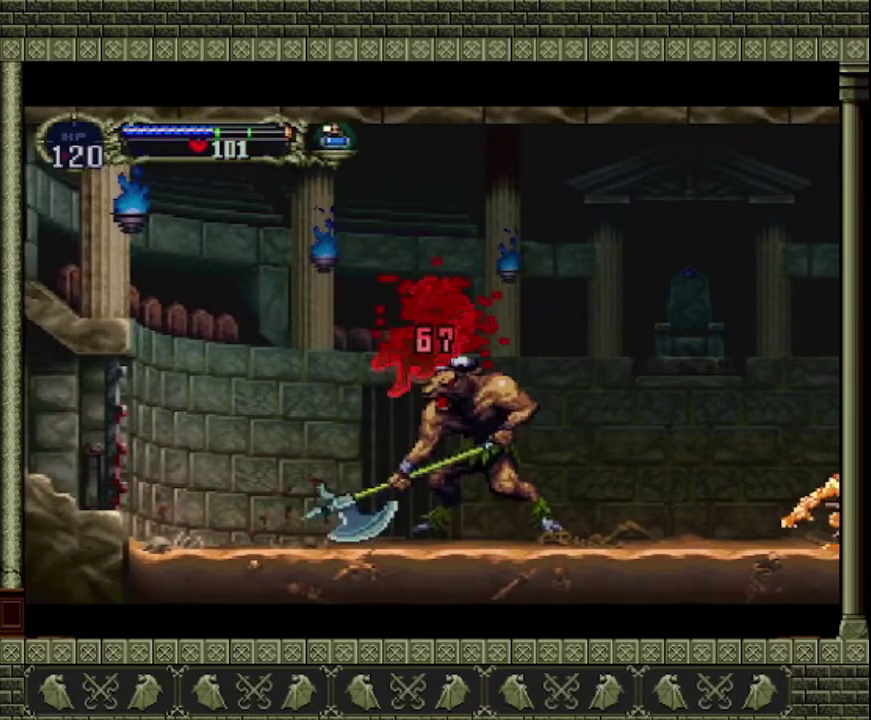
{"buttons": [], "left_stick": "center", "events": [[233, "CROSS", "up"], [233, "left_stick", "center"]]}
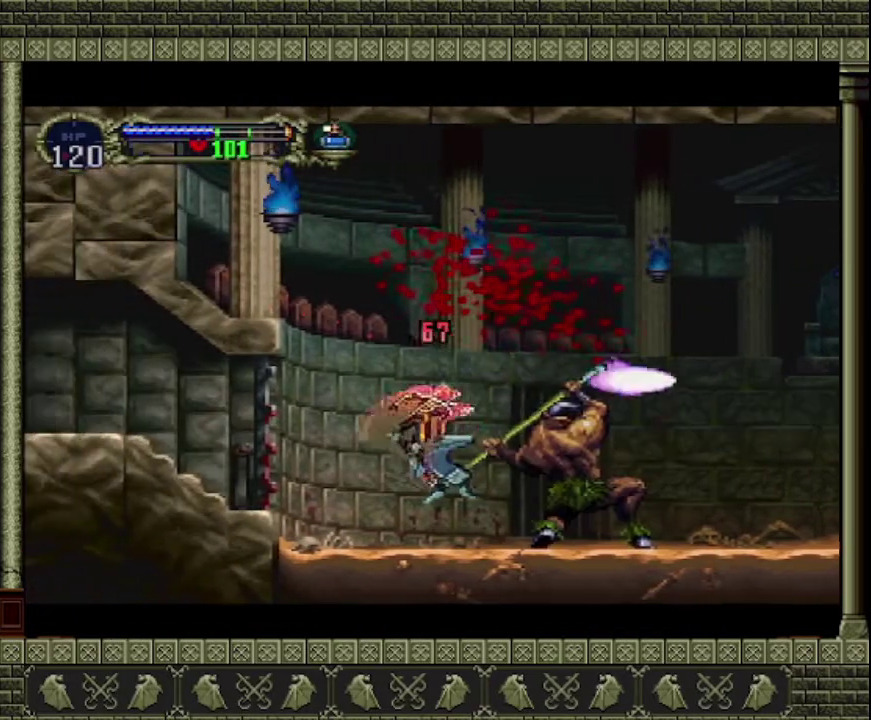
{"buttons": [], "left_stick": "right", "events": [[200, "left_stick", "right"], [300, "SQUARE", "down"], [433, "SQUARE", "up"]]}
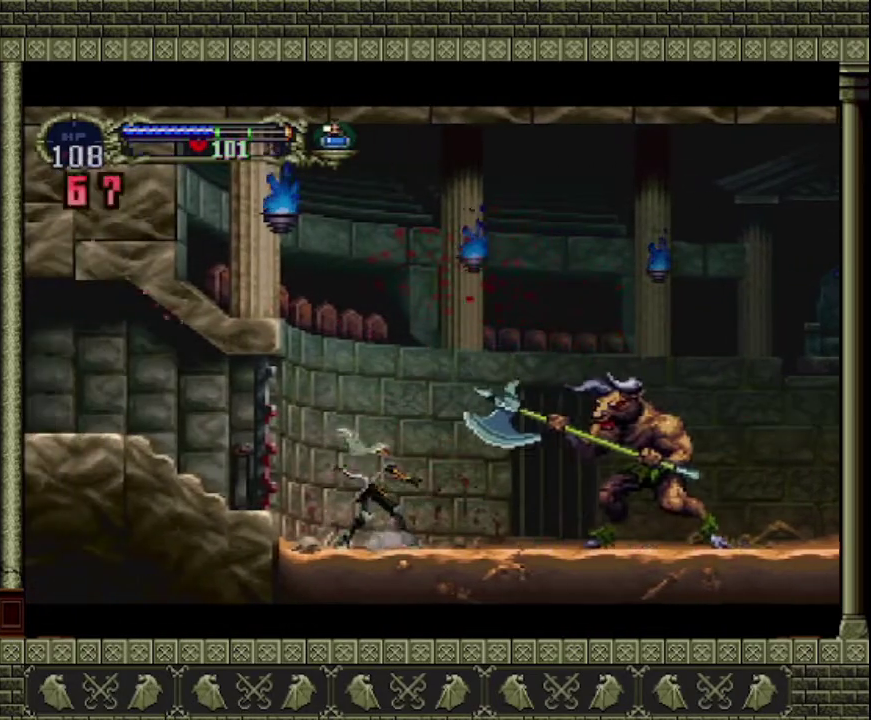
{"buttons": [], "left_stick": "center", "events": [[67, "left_stick", "center"]]}